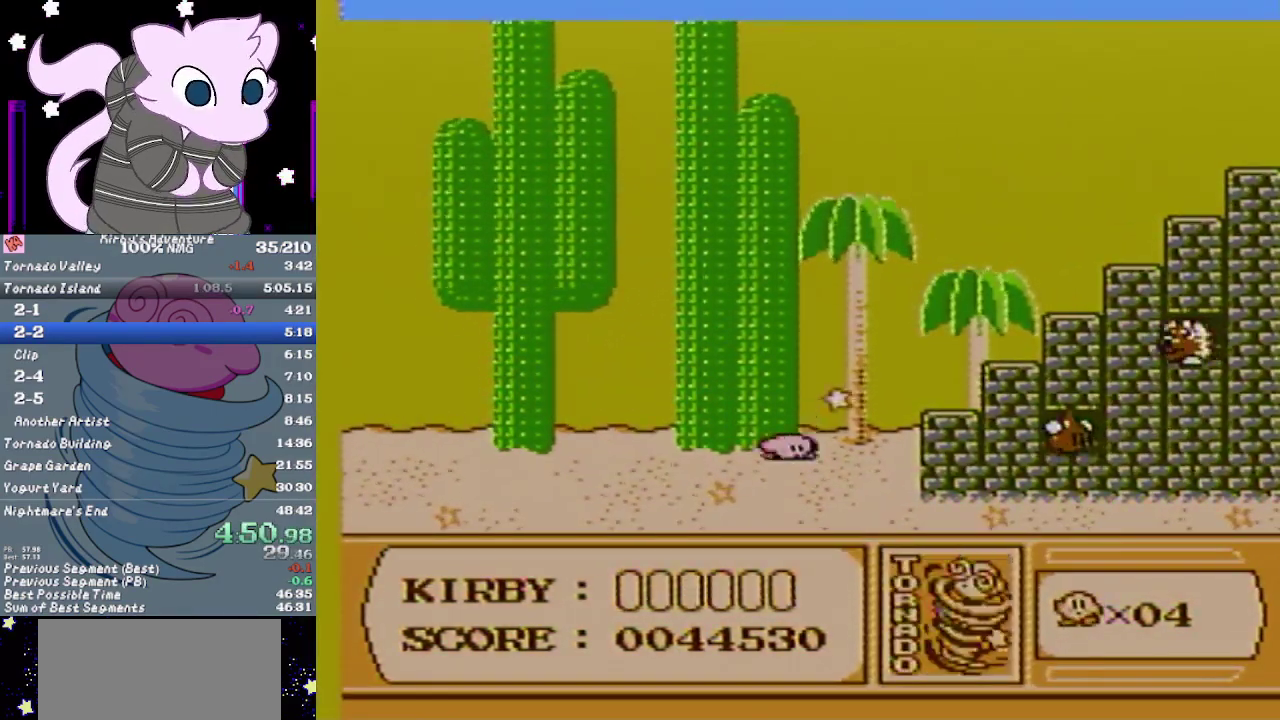
Gameplay with a controller (Nintendo layout); each line is a JSON object with the inputs held at the frame after it. "events" lists button and stick changes between this image and that frame as [ms after this image, input, new state], when the widget could be followed in between. Not read: L3 R3.
{"buttons": ["B"], "events": [[67, "A", "down"], [83, "B", "down"], [300, "A", "up"]]}
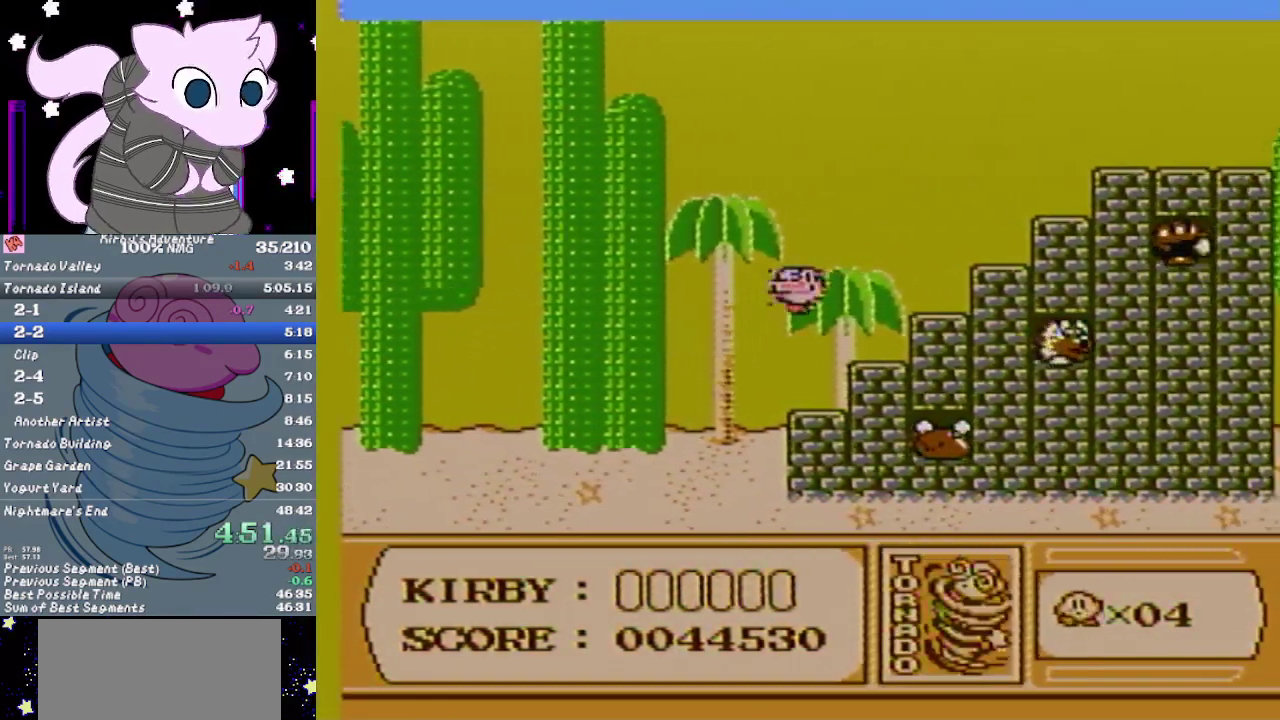
{"buttons": ["B", "DPAD_LEFT"], "events": [[267, "DPAD_LEFT", "down"]]}
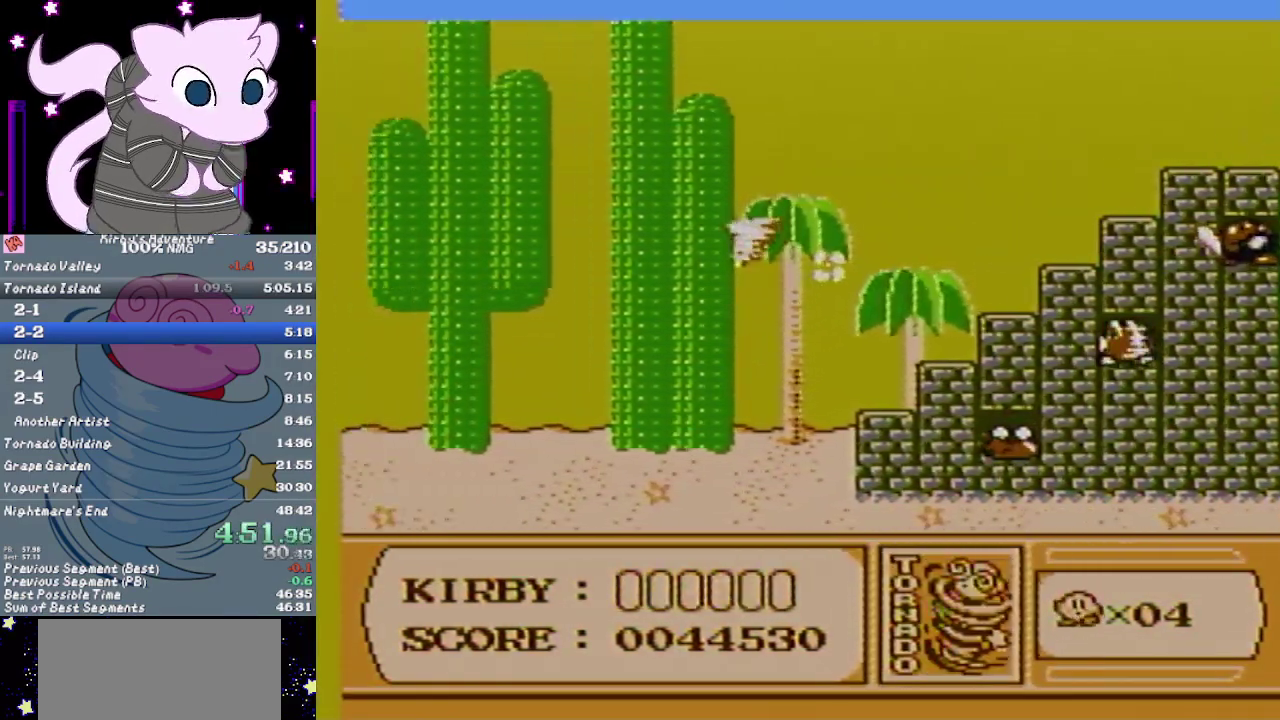
{"buttons": ["B", "DPAD_RIGHT"], "events": [[17, "DPAD_LEFT", "up"], [50, "DPAD_RIGHT", "down"]]}
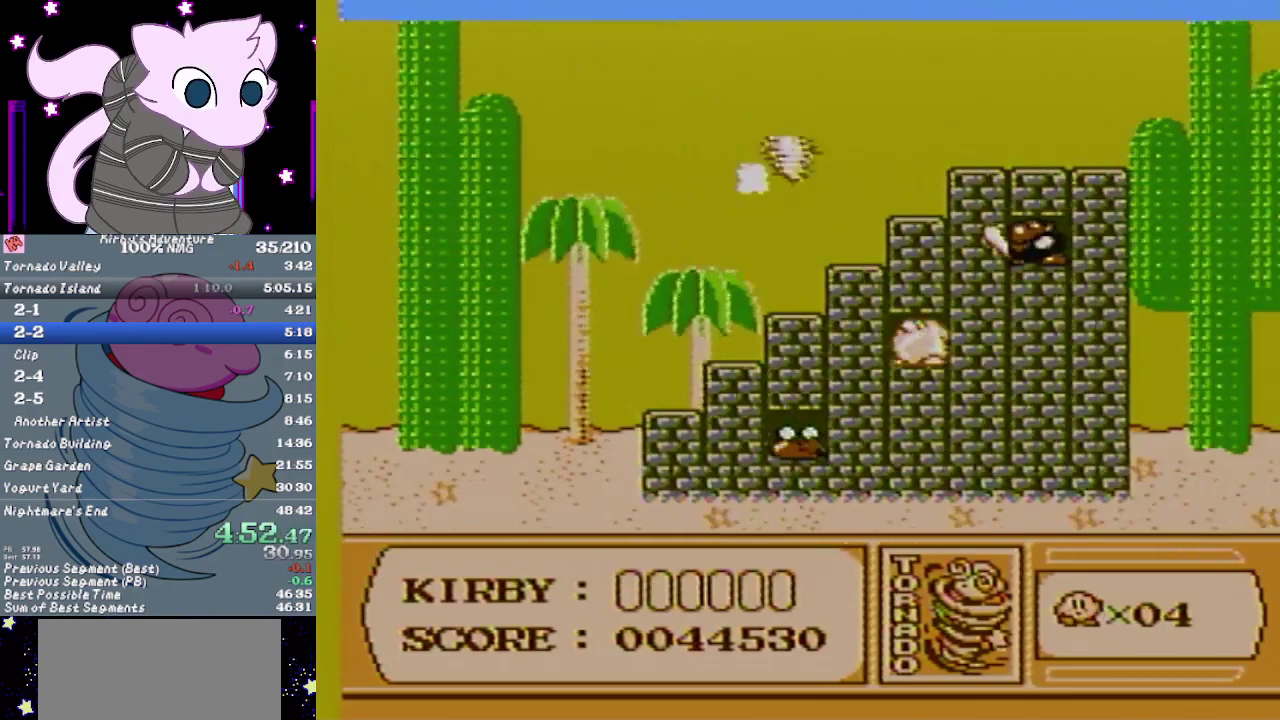
{"buttons": ["B", "DPAD_RIGHT"], "events": []}
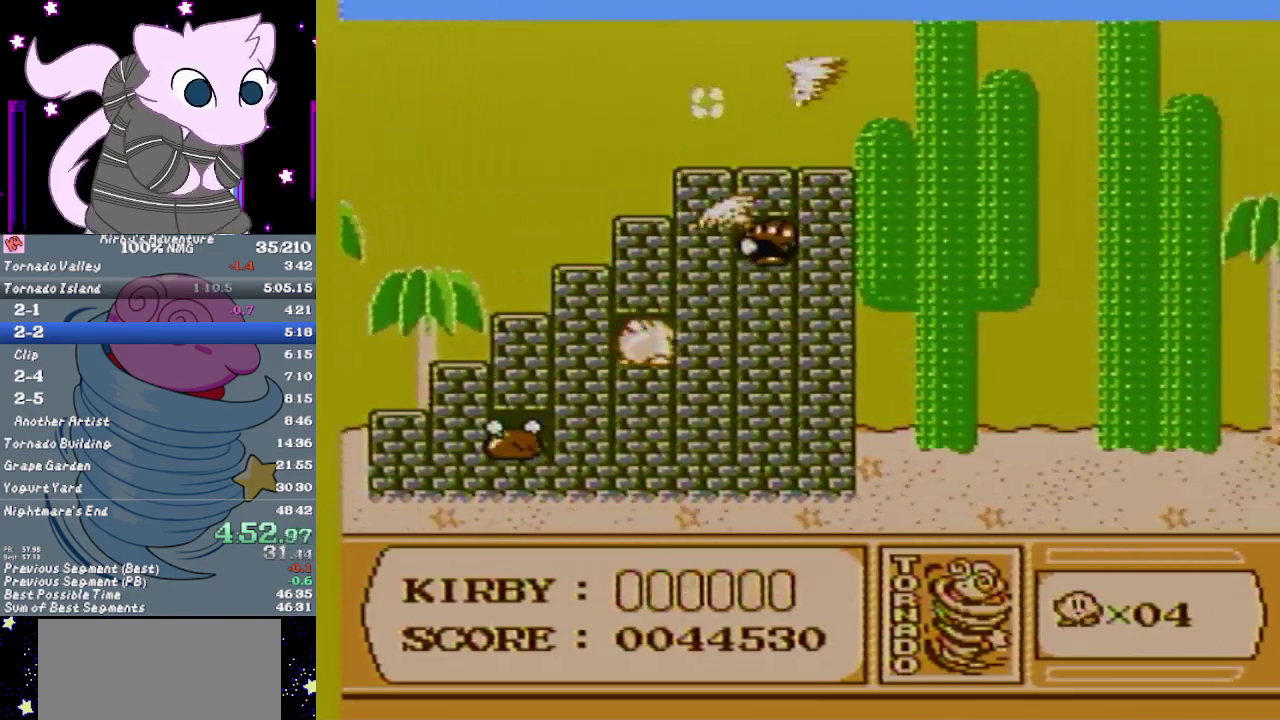
{"buttons": ["B", "DPAD_RIGHT"], "events": []}
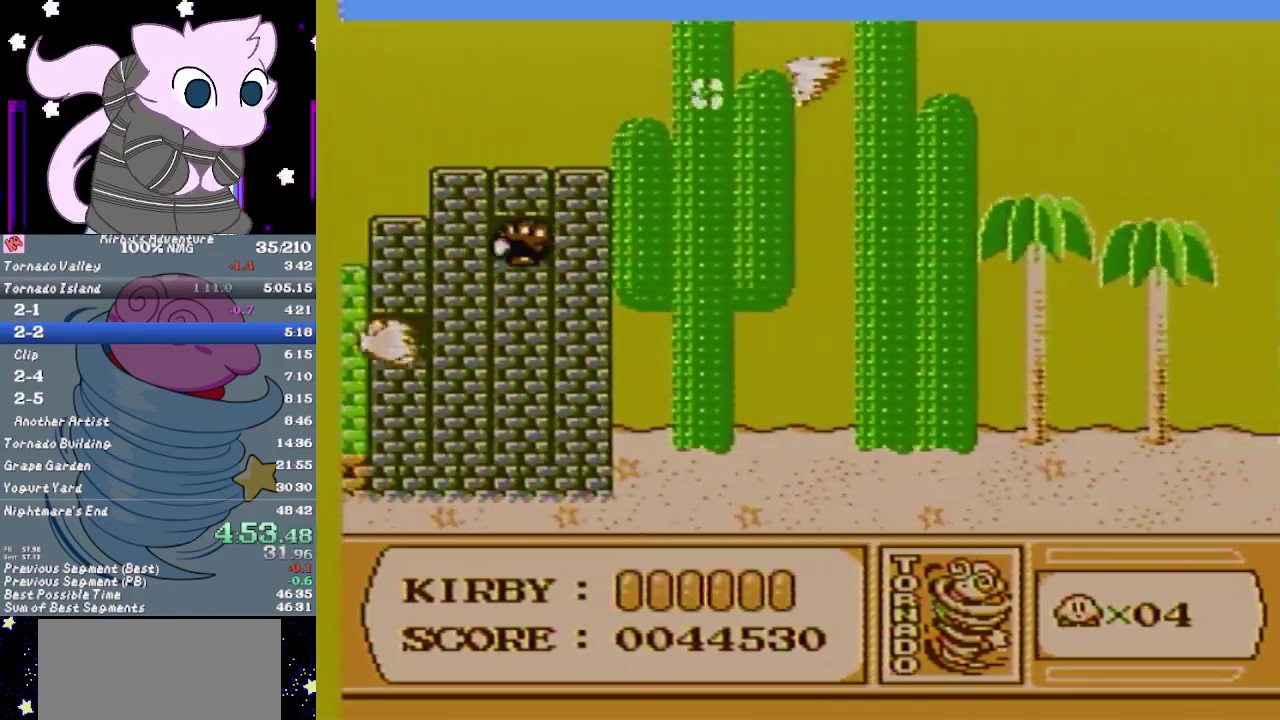
{"buttons": ["B", "DPAD_RIGHT"], "events": []}
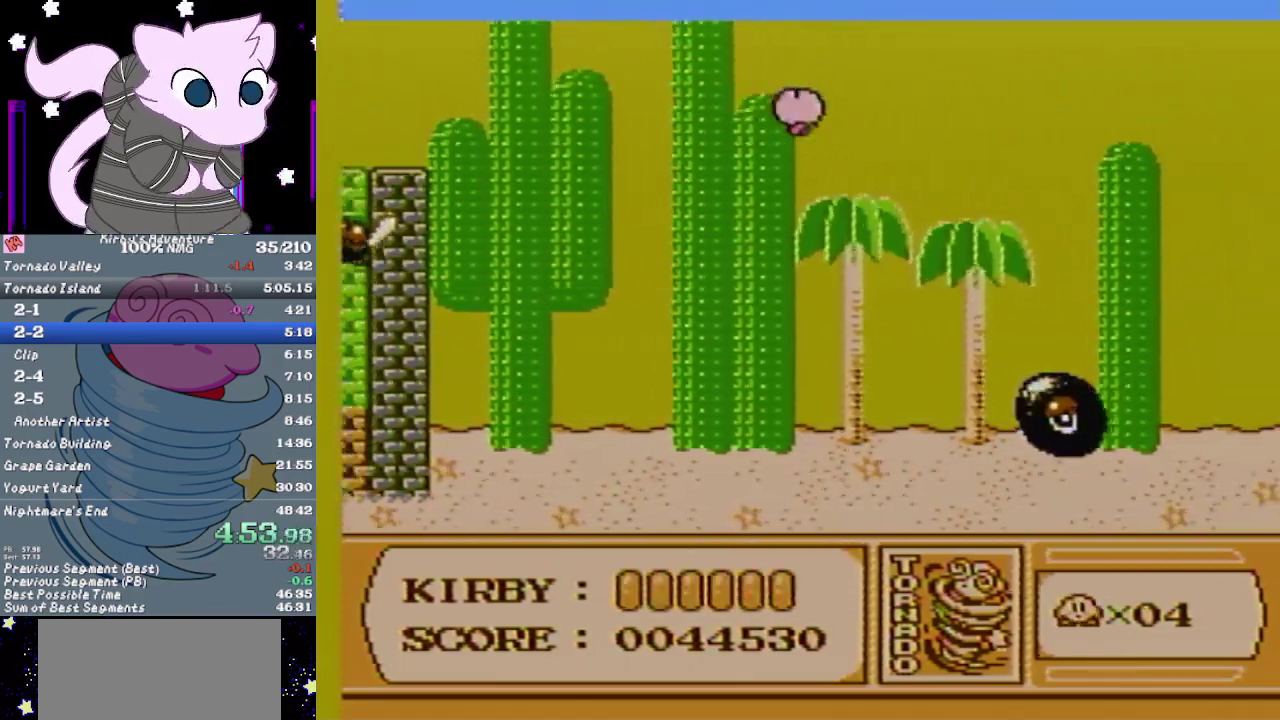
{"buttons": ["DPAD_RIGHT"], "events": [[367, "B", "up"], [417, "B", "down"], [483, "B", "up"]]}
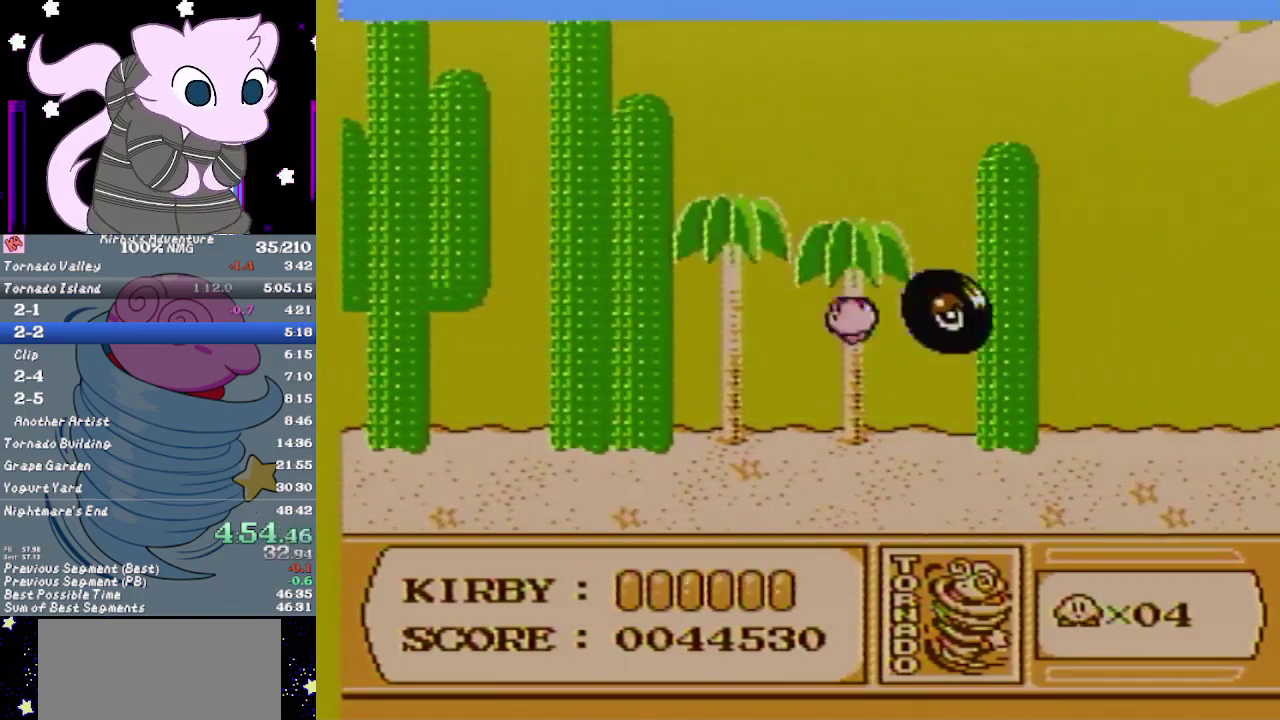
{"buttons": ["DPAD_RIGHT"], "events": [[50, "B", "down"], [133, "B", "up"]]}
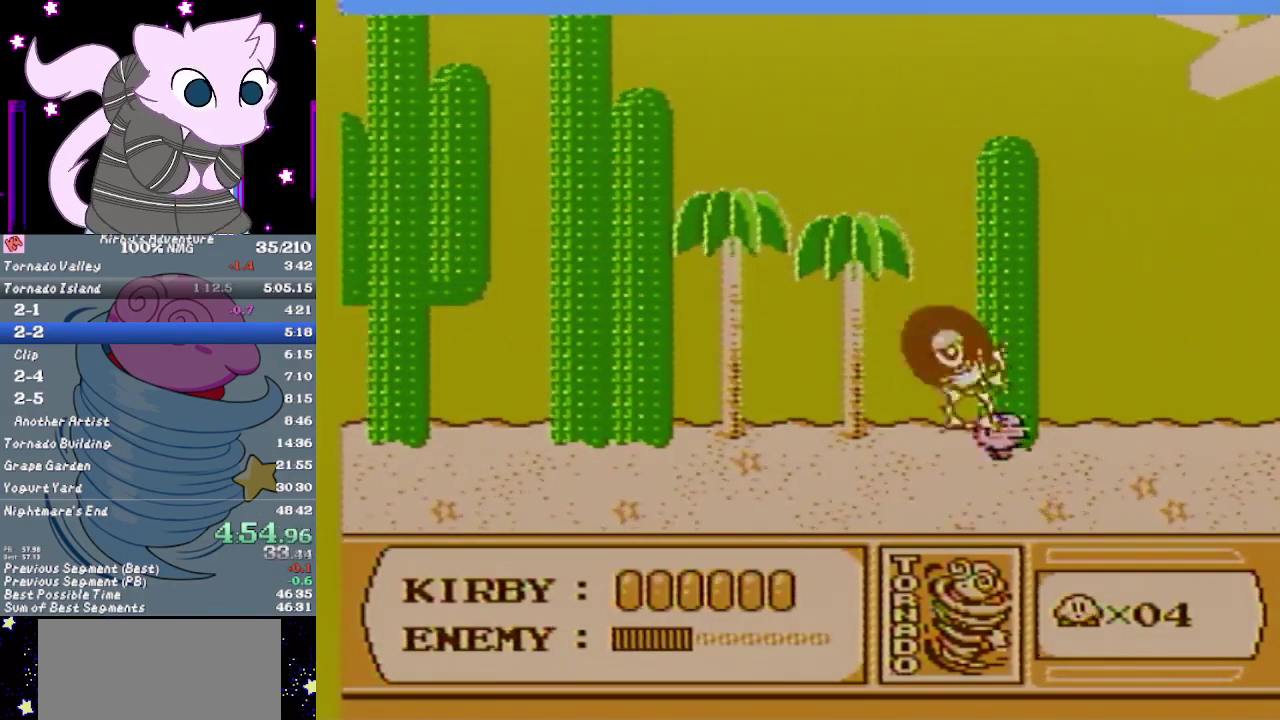
{"buttons": ["DPAD_RIGHT"], "events": [[17, "B", "down"], [17, "DPAD_LEFT", "down"], [17, "DPAD_RIGHT", "up"], [300, "B", "up"], [333, "DPAD_LEFT", "up"], [333, "DPAD_RIGHT", "down"]]}
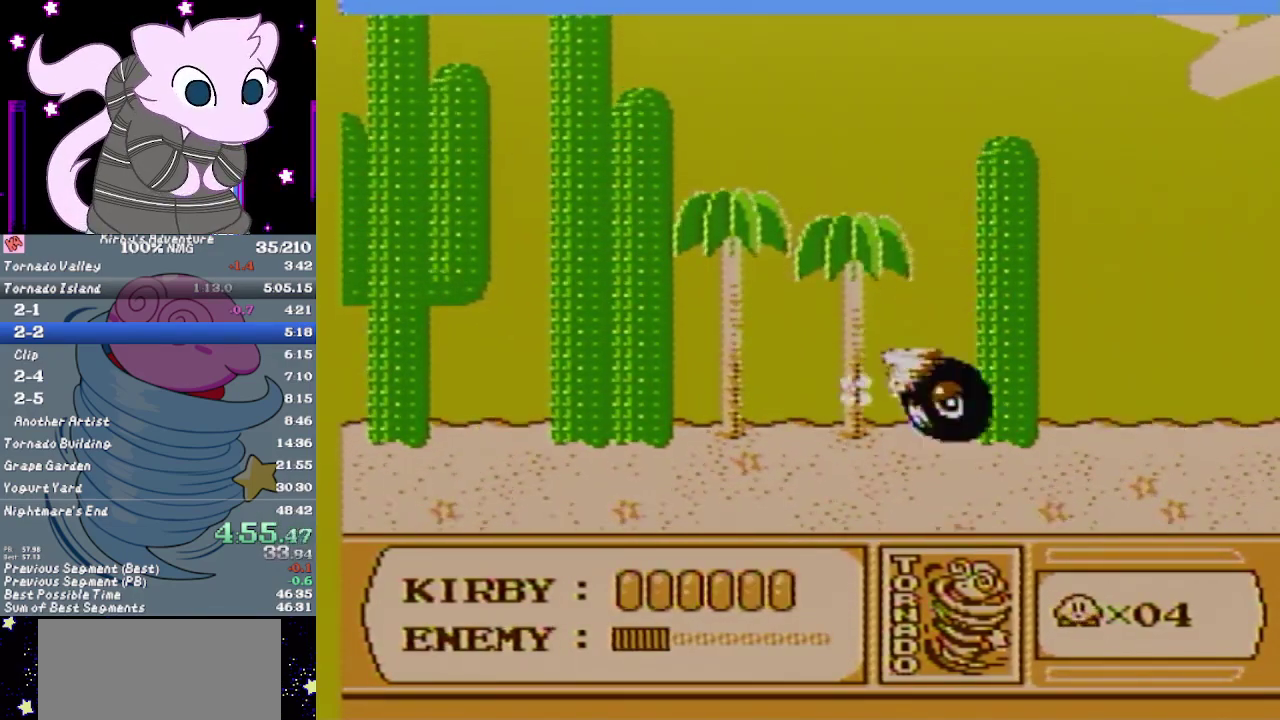
{"buttons": ["DPAD_LEFT"], "events": [[467, "DPAD_LEFT", "down"], [467, "DPAD_RIGHT", "up"]]}
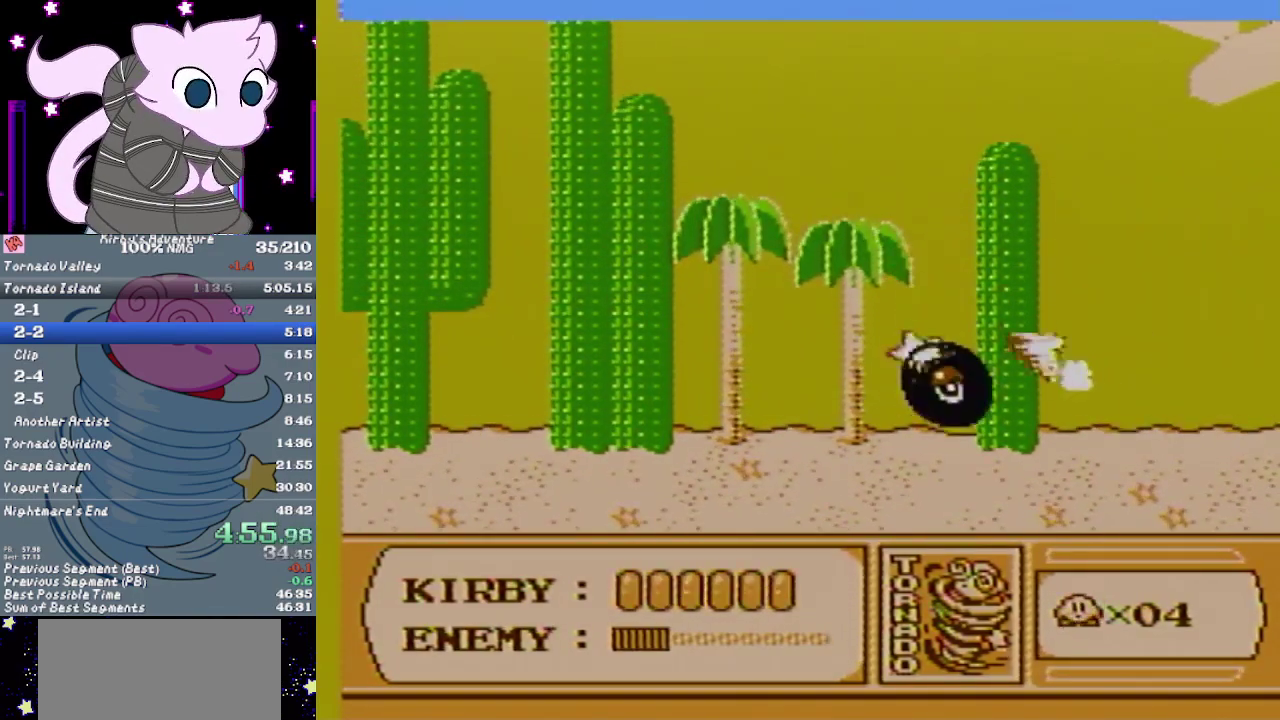
{"buttons": ["DPAD_LEFT"], "events": []}
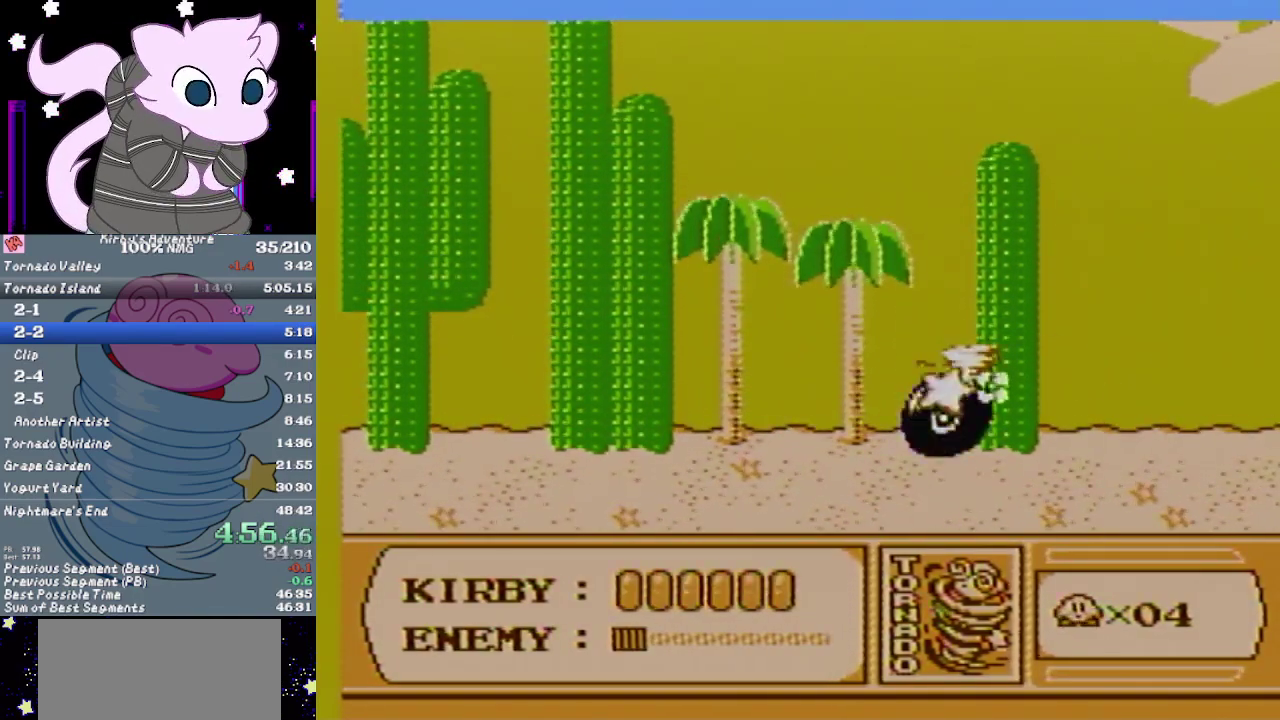
{"buttons": ["DPAD_RIGHT"], "events": [[100, "DPAD_LEFT", "up"], [133, "DPAD_RIGHT", "down"]]}
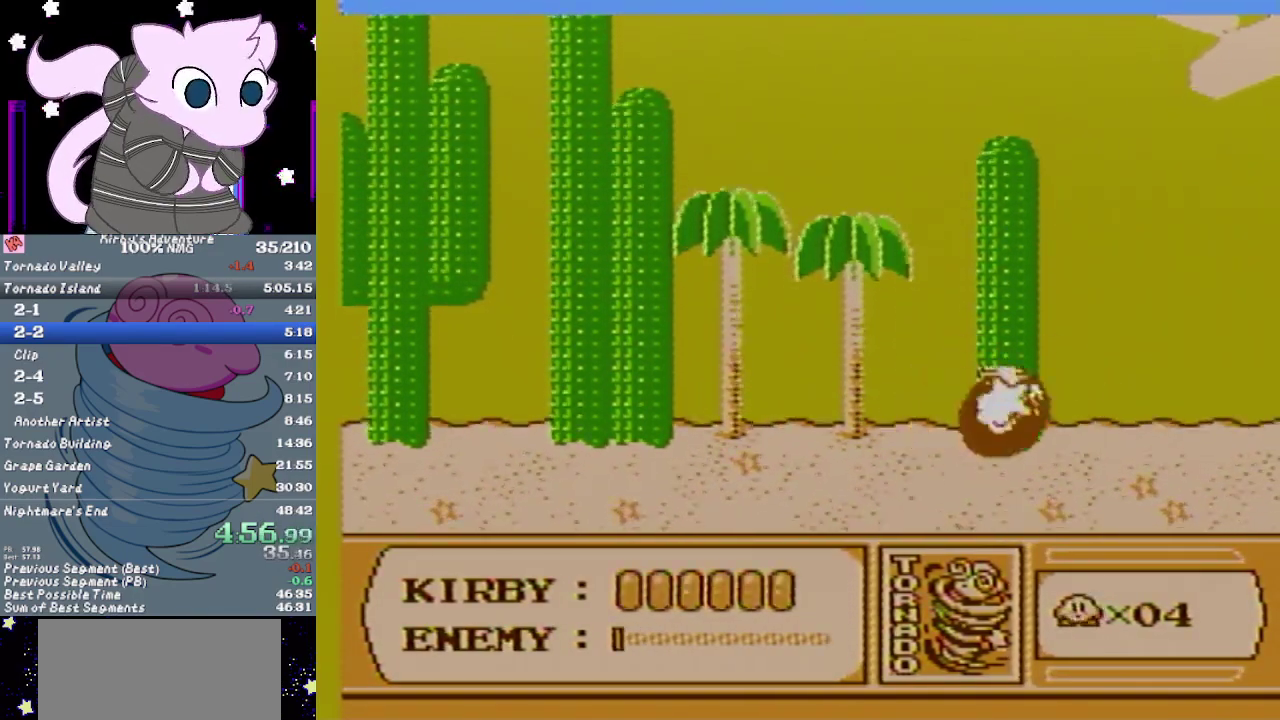
{"buttons": ["B", "DPAD_RIGHT"], "events": [[233, "B", "down"]]}
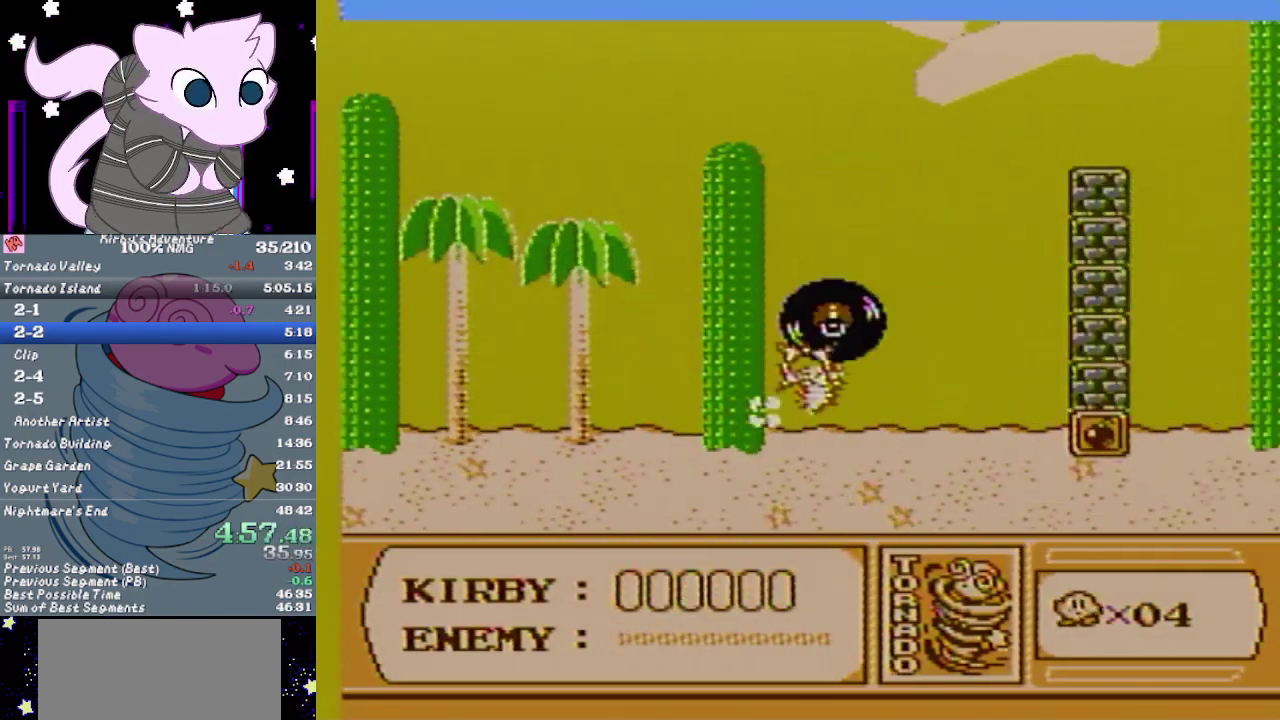
{"buttons": ["DPAD_LEFT"], "events": [[483, "B", "up"], [483, "DPAD_LEFT", "down"], [483, "DPAD_RIGHT", "up"]]}
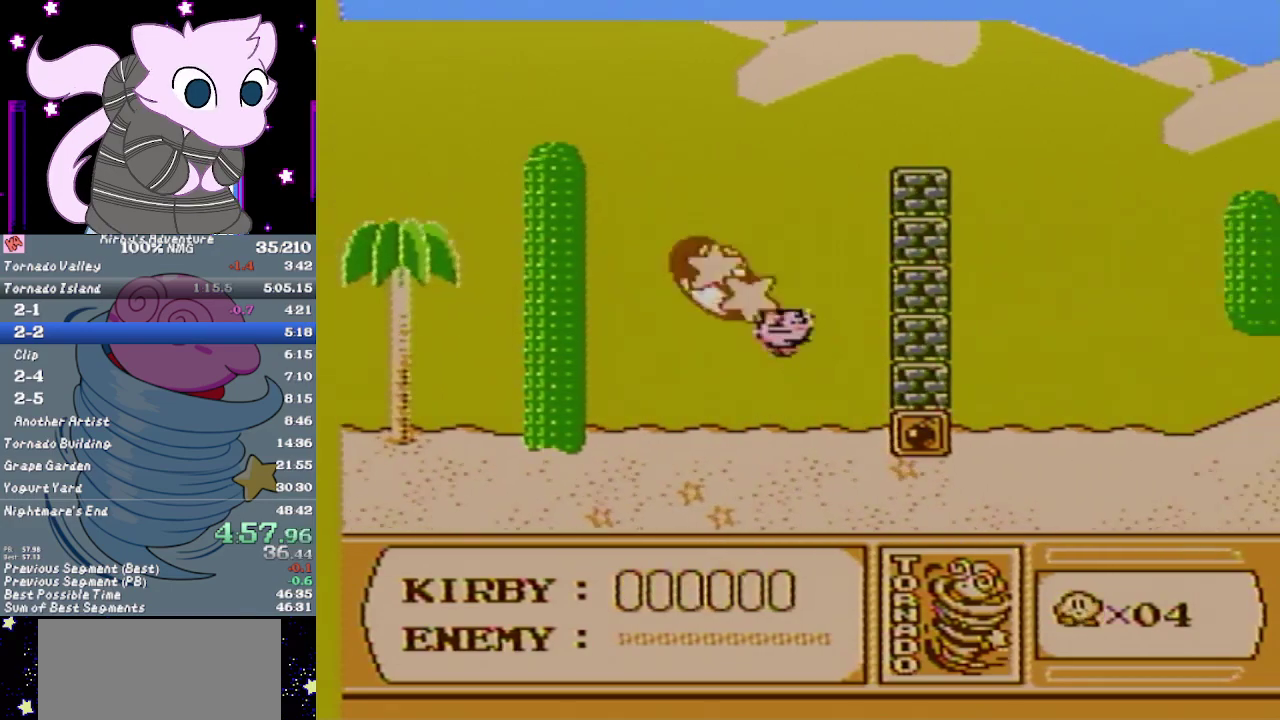
{"buttons": ["DPAD_RIGHT"], "events": [[267, "DPAD_LEFT", "up"], [267, "DPAD_UP", "down"], [333, "DPAD_RIGHT", "down"], [333, "DPAD_UP", "up"]]}
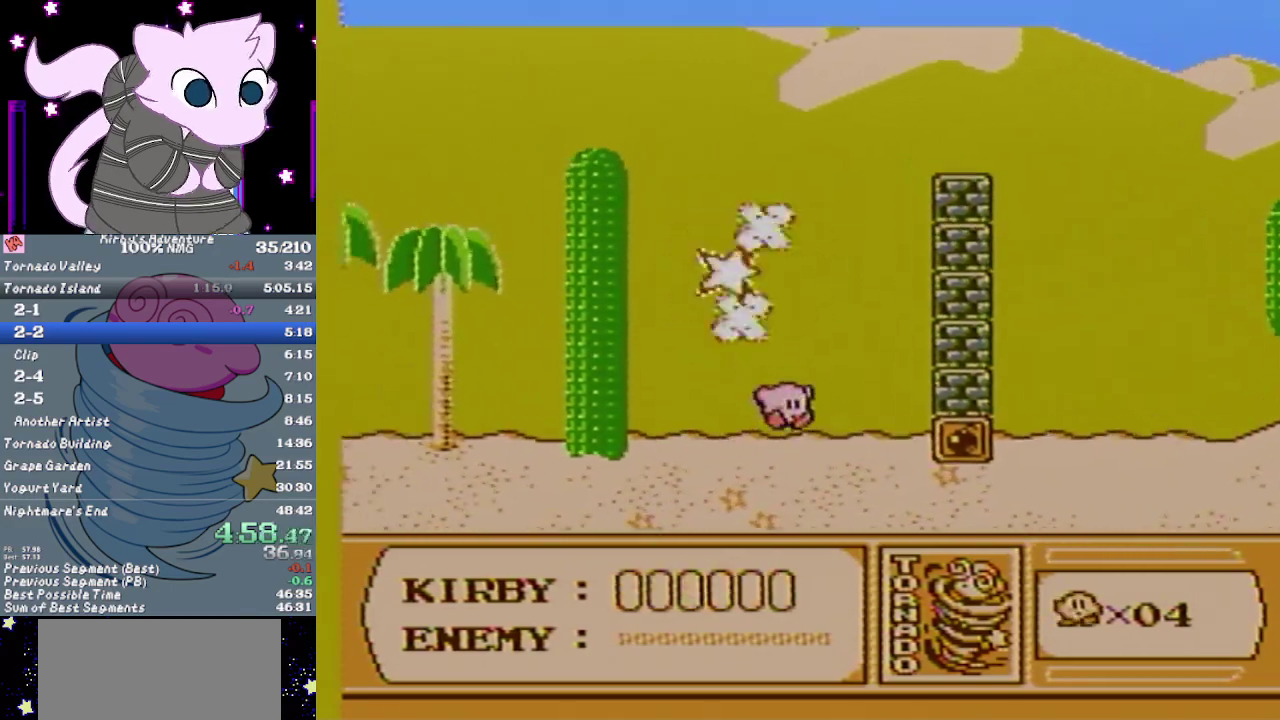
{"buttons": ["DPAD_RIGHT"], "events": [[233, "DPAD_DOWN", "down"], [300, "A", "down"], [300, "DPAD_RIGHT", "up"], [367, "A", "up"], [367, "DPAD_RIGHT", "down"], [467, "DPAD_DOWN", "up"]]}
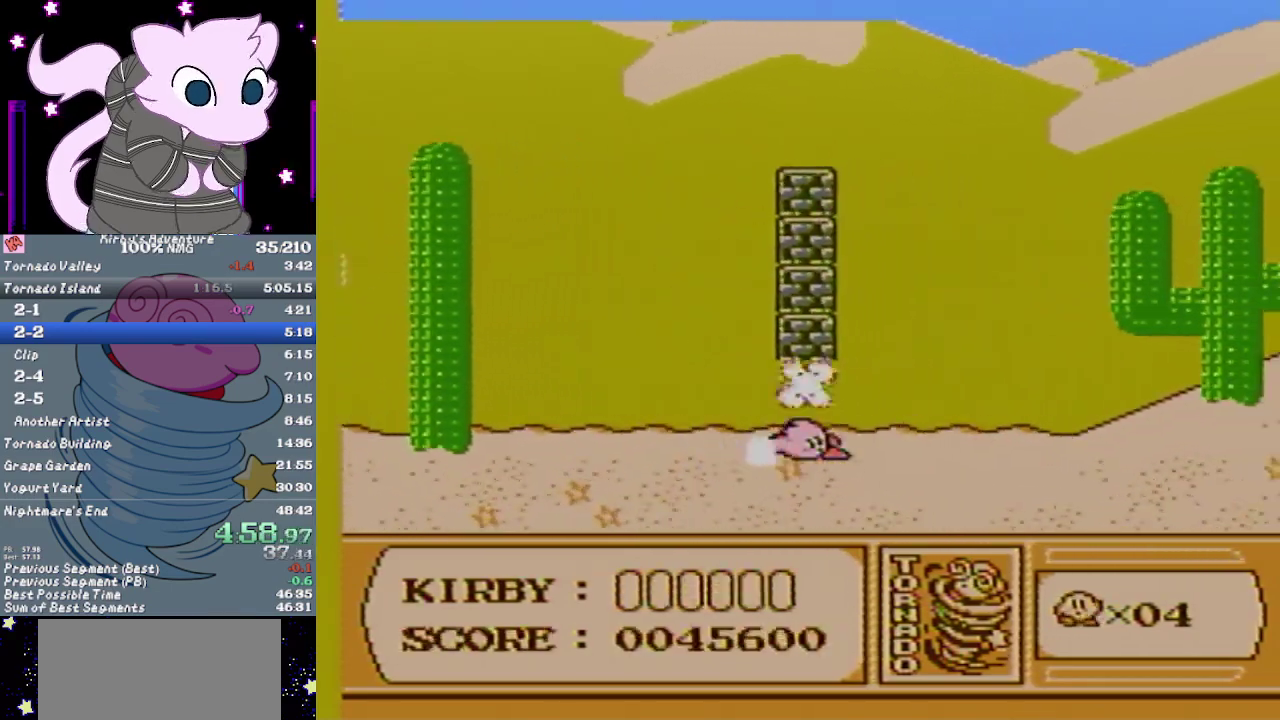
{"buttons": ["DPAD_RIGHT"], "events": []}
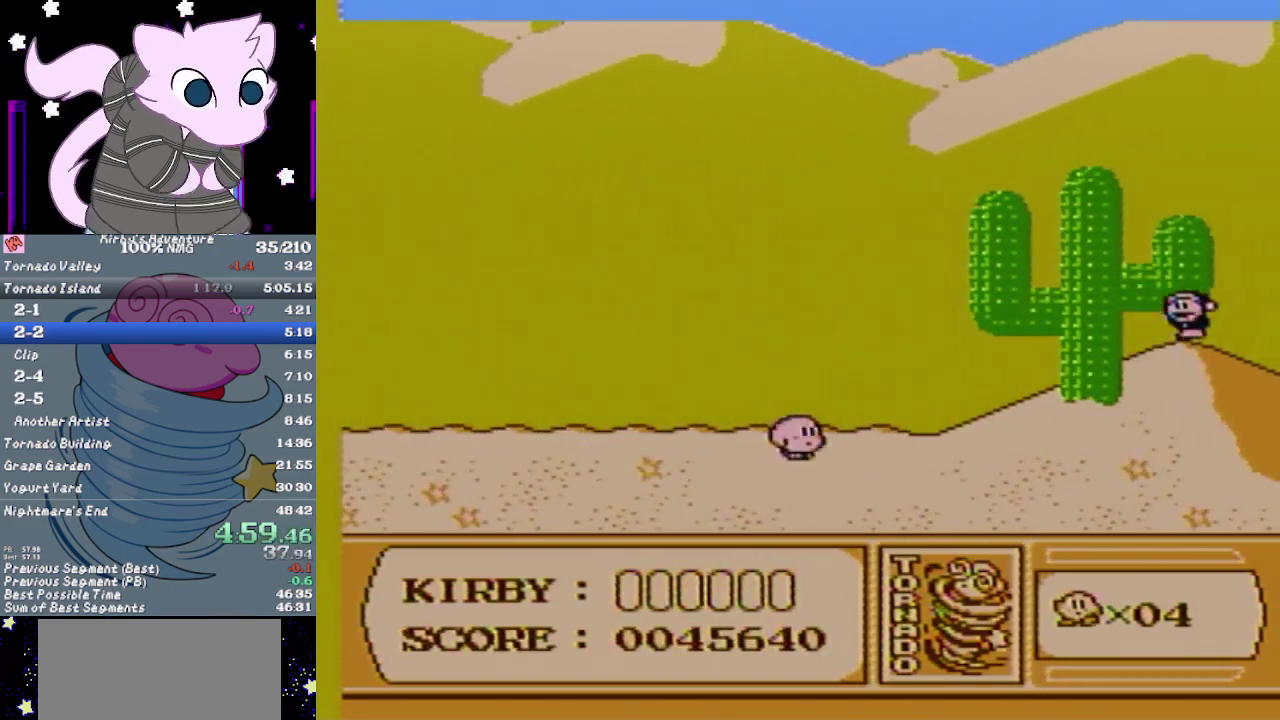
{"buttons": ["A", "B"], "events": [[400, "A", "down"], [450, "B", "down"], [450, "DPAD_RIGHT", "up"]]}
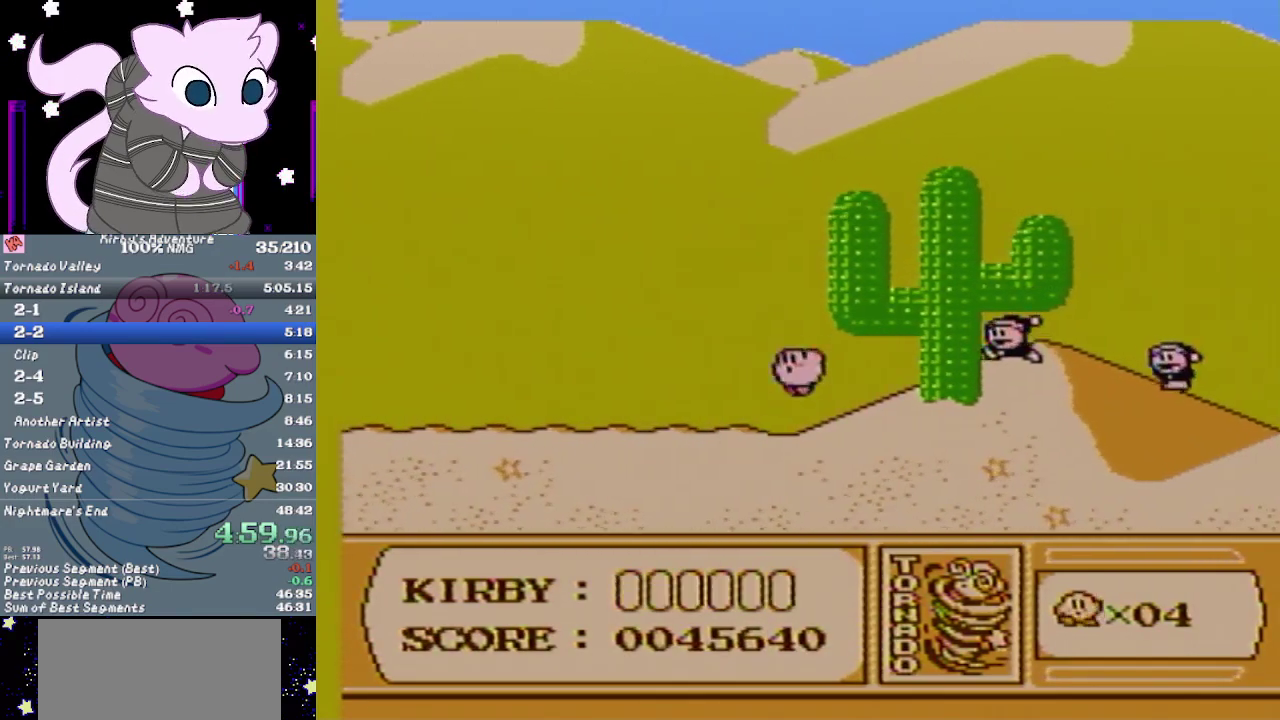
{"buttons": ["DPAD_RIGHT"], "events": [[83, "A", "up"], [117, "B", "up"], [417, "DPAD_RIGHT", "down"]]}
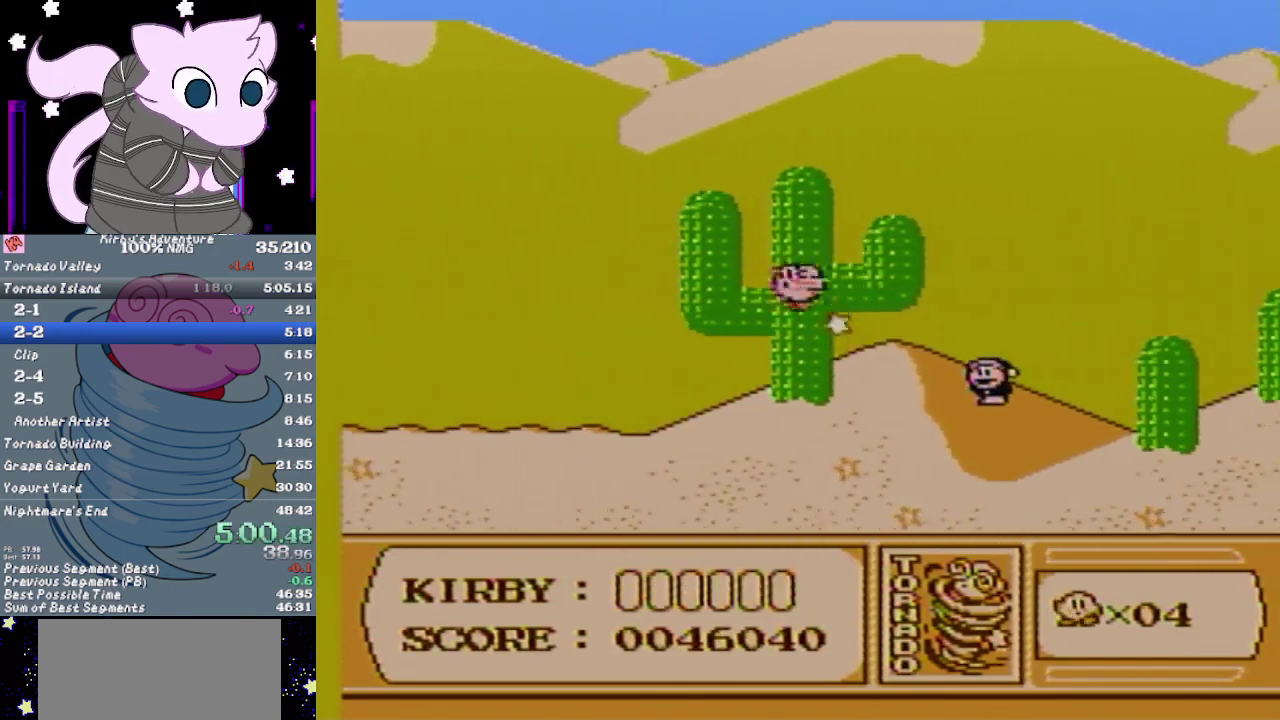
{"buttons": ["DPAD_RIGHT"], "events": []}
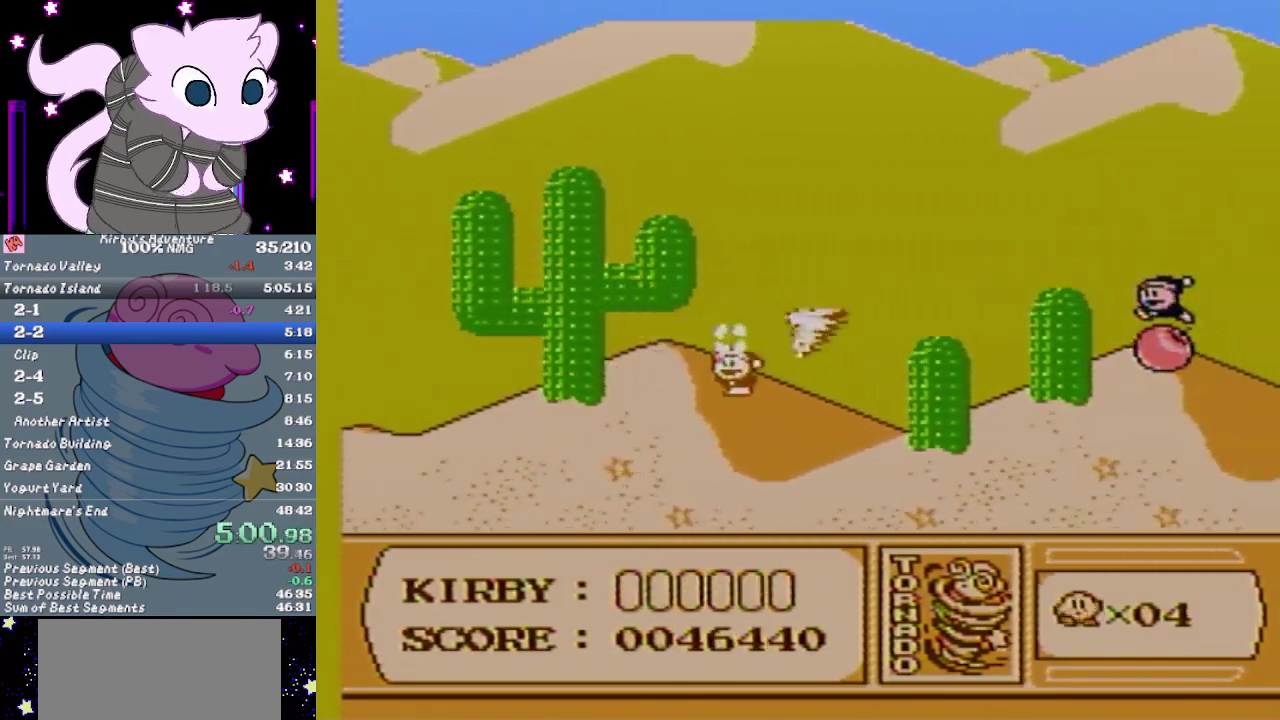
{"buttons": ["DPAD_RIGHT"], "events": [[117, "B", "down"], [300, "B", "up"]]}
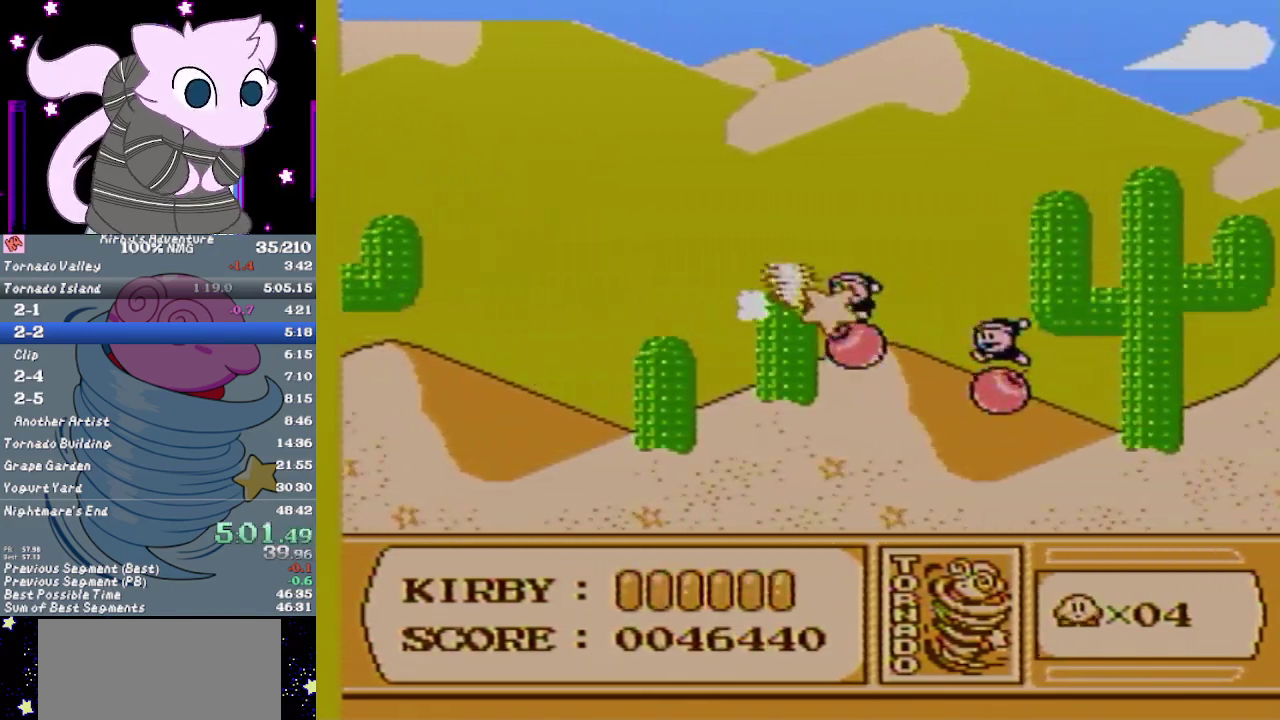
{"buttons": ["DPAD_RIGHT"], "events": []}